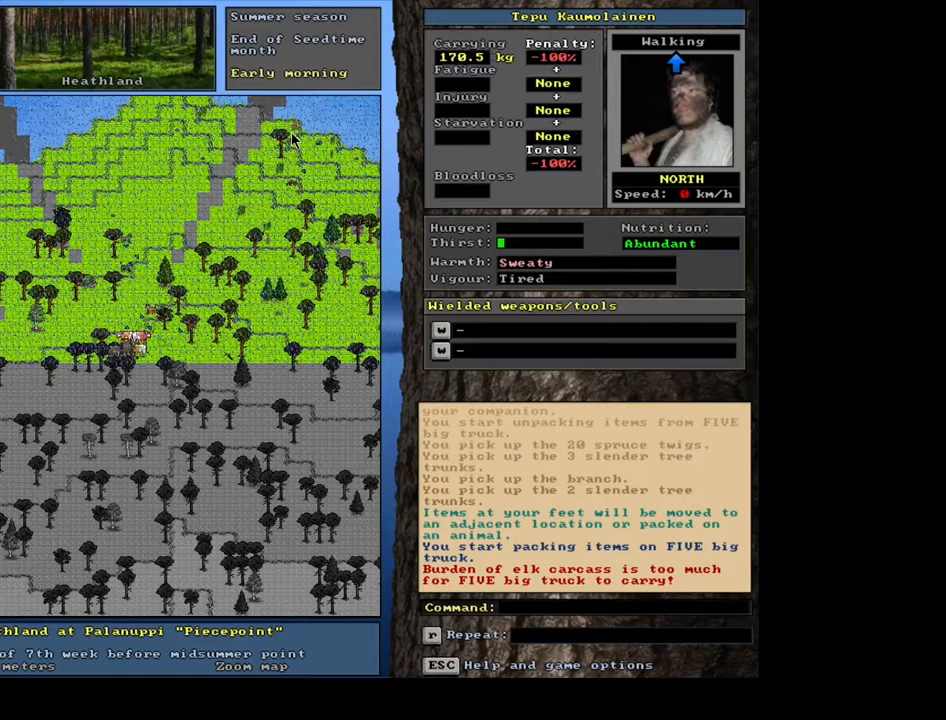
Gameplay with keyboard and mouse; each line is a JSON object with the keys and mouse buttons held at the frame after it. "events" lists presses ("down") and releases ("up") of ".", "/", "0", "1", "2", "3", "4", "5", "6", "7", "8", "9", "a", "alt_l", "alt_r", "b", "backslash", "backspace", "c", "caps_lock", "comma", "ctrl_l", "ctrl_r", "d", "down", "e", "escape", "f", "f1", "f10", "f11", "f2", "f3", "f4", "f5", "f6", "f7", "f8", "f9", "g", "h", "i", "j", "k", "l", "lbracket", "left", "m", "minus", "n", "num0", "num1", "num2", "num3", "num4", "num5", "num6", "num7", "num8", "num9", "o", "p", "q", "quote", "r", "rbracket", "right", "s", "semicolon", "shift_l", "shift_r", "space", "super", "t", "tab", "tilde", "u", "up", "v", "w", "x", "y", "z", "mouse_left", "mouse_wheel", "mouse_right", "mouse_mb4" and "mouse_mb5" between this image and that frame as [ms after this image, input, new state], when the widget could be followed in between. "mouse_left", "mouse_wheel", "mouse_right", "mouse_mb4", "mouse_mb5" = the "left", "wheel", "right", "mb4", "mb5" buttons of the "mouse" list. No other keys are recorded. "wheel" means that the mouse wheel is clicked or scrolled. Mouse movement is not recorded. Not read: equals f12 other_keys return.
{"keys": [], "mouse": [], "events": []}
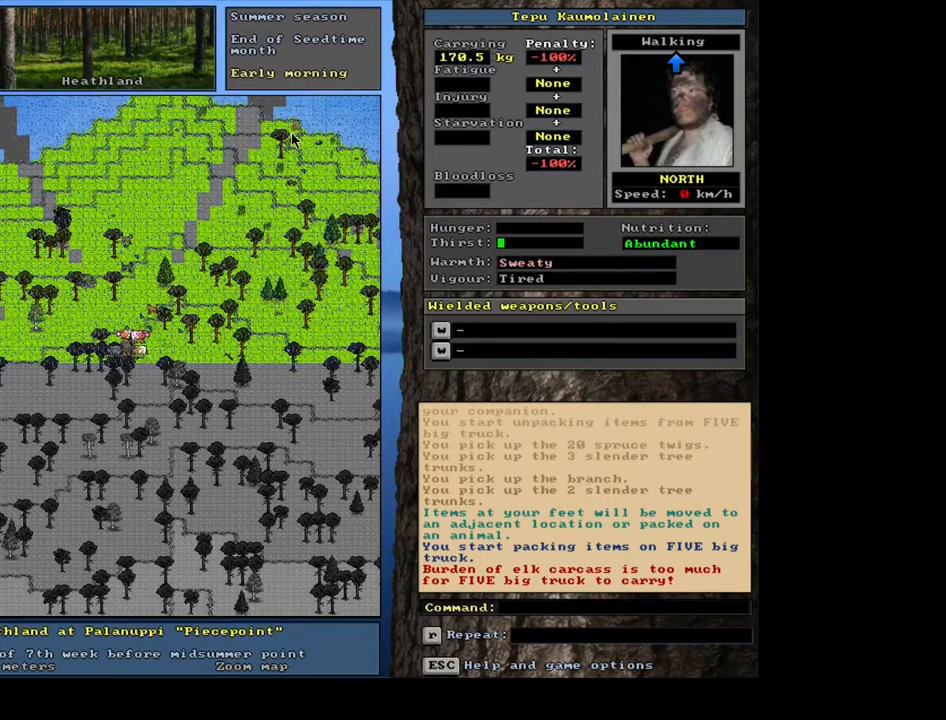
{"keys": ["m"], "mouse": [], "events": [[183, "d", "down"], [300, "d", "up"], [417, "tab", "down"], [500, "m", "down"], [500, "tab", "up"]]}
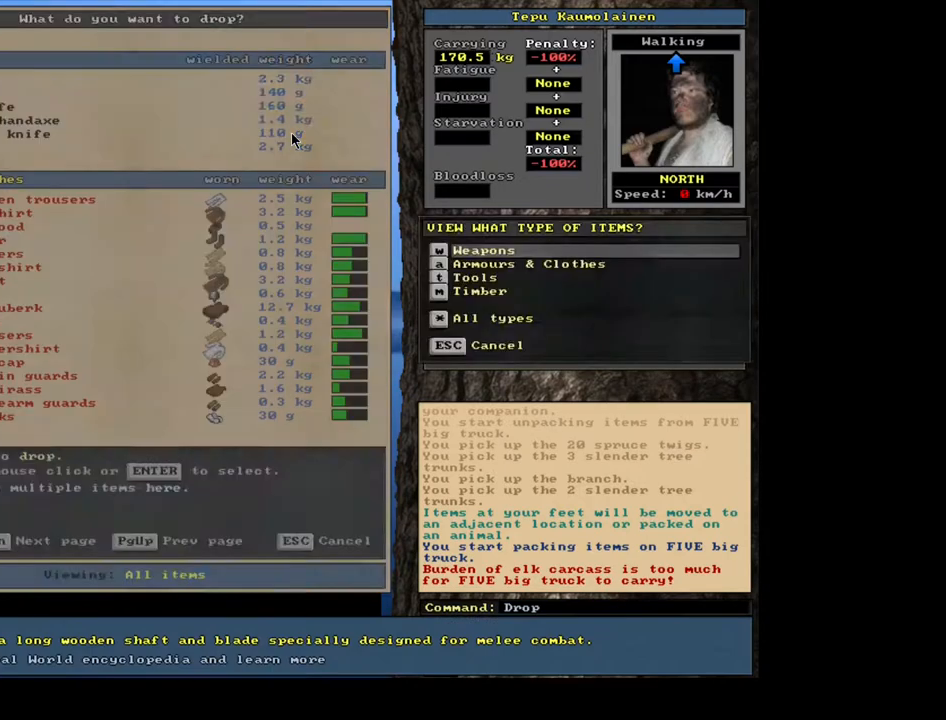
{"keys": [], "mouse": [], "events": [[83, "m", "up"], [150, "shift_l", "down"], [417, "shift_l", "up"]]}
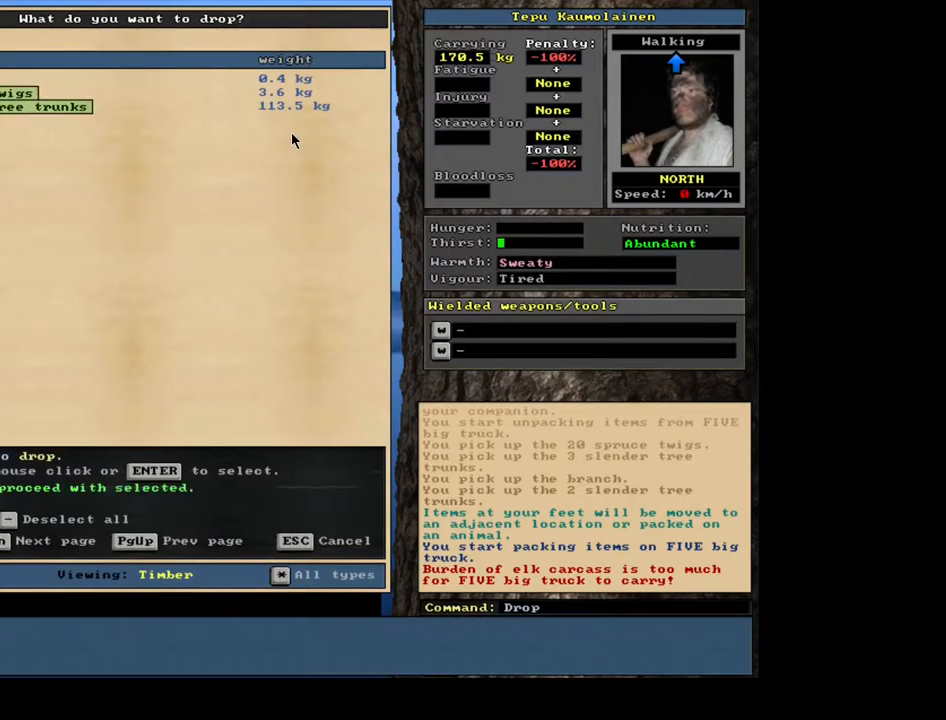
{"keys": ["p"], "mouse": [], "events": [[150, "space", "down"], [250, "space", "up"], [483, "p", "down"]]}
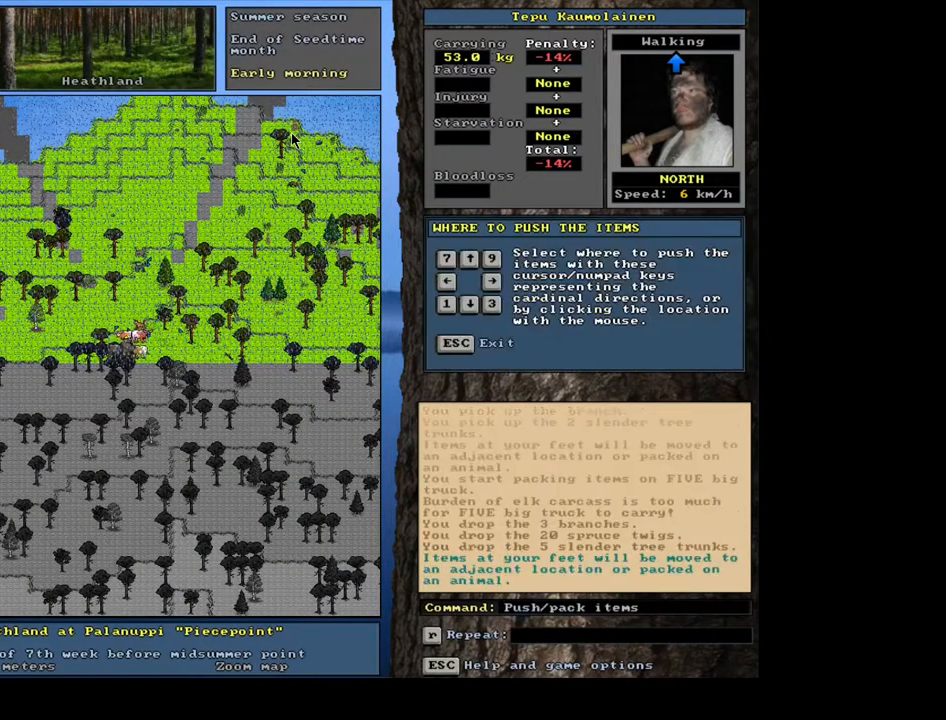
{"keys": [], "mouse": [], "events": [[83, "p", "up"]]}
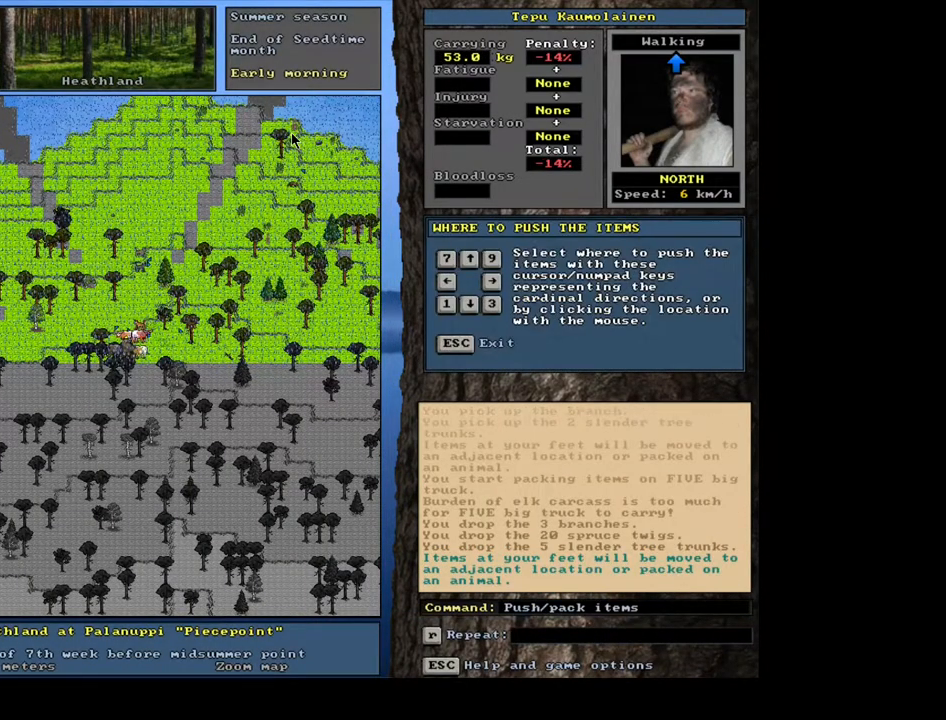
{"keys": [], "mouse": [], "events": [[50, "right", "down"], [167, "right", "up"]]}
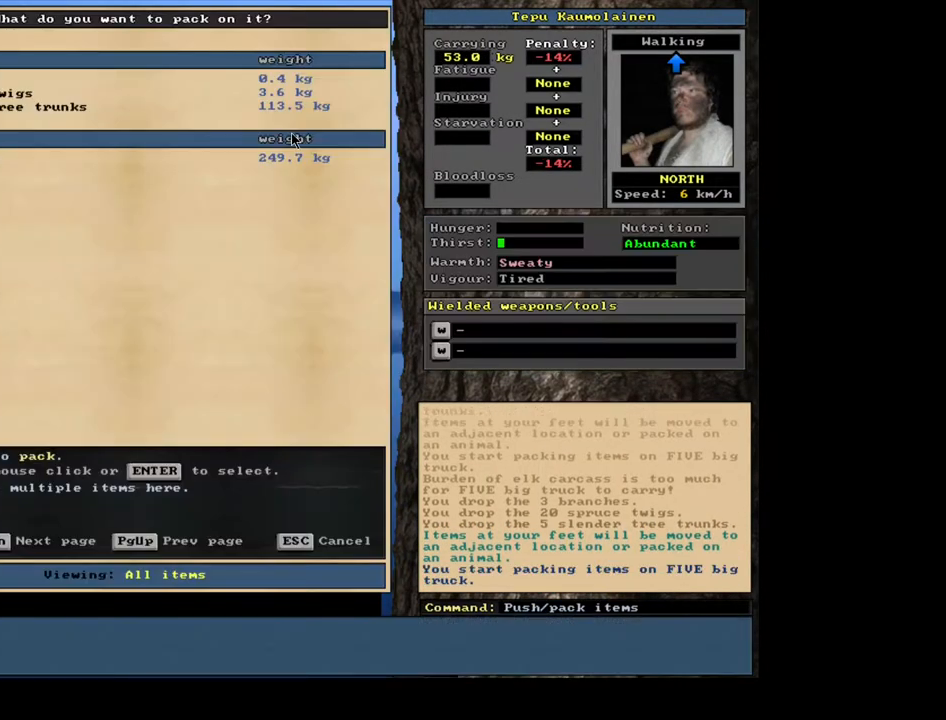
{"keys": [], "mouse": [], "events": []}
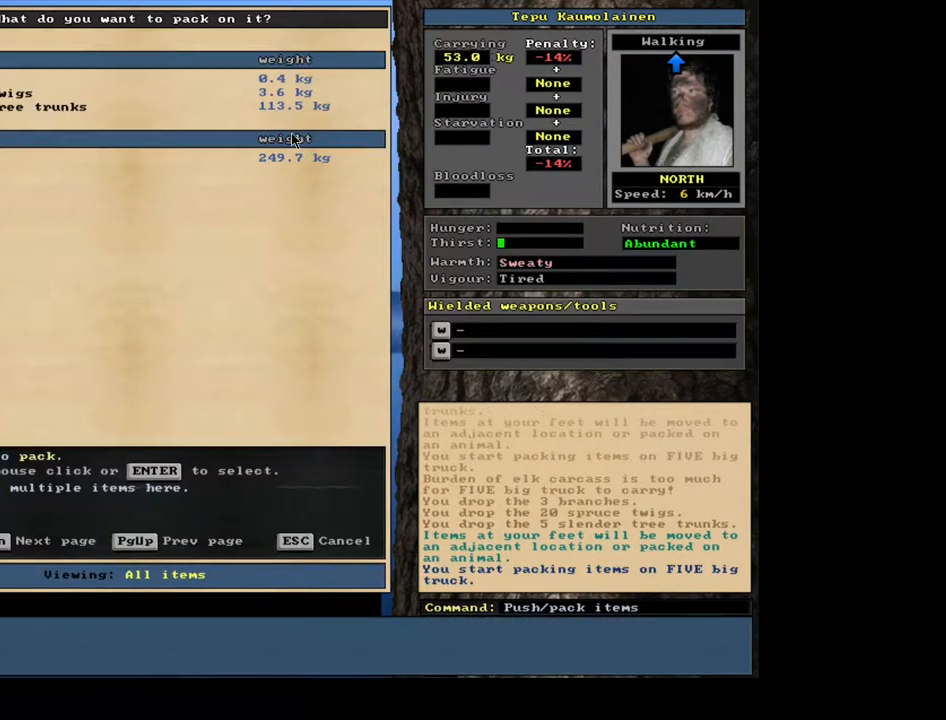
{"keys": [], "mouse": [], "events": []}
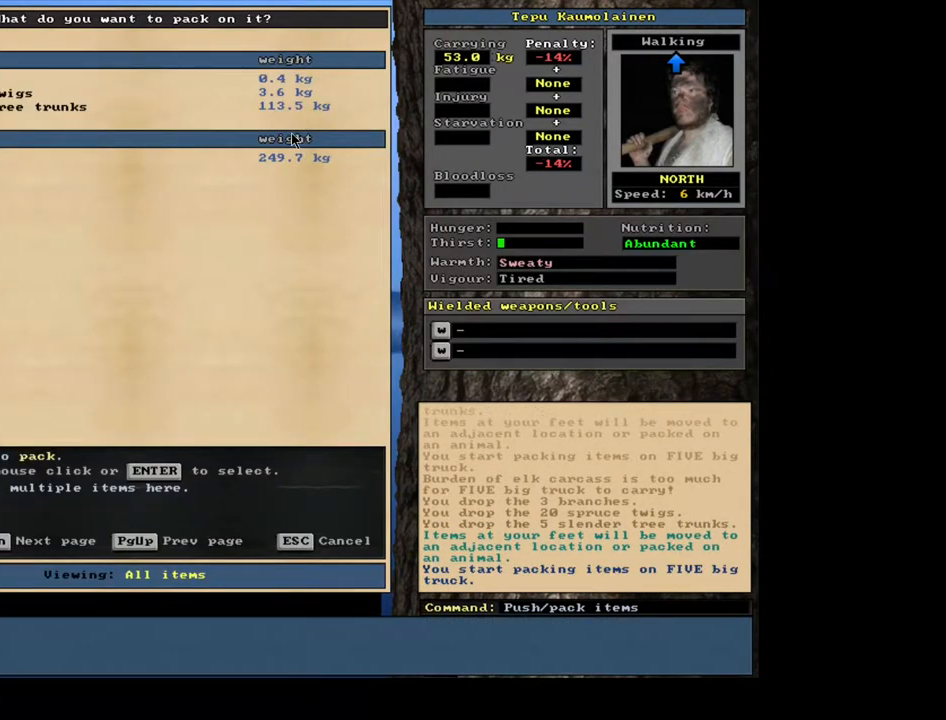
{"keys": ["shift_l"], "mouse": [], "events": [[67, "tab", "down"], [167, "tab", "up"], [183, "m", "down"], [283, "m", "up"], [317, "shift_l", "down"]]}
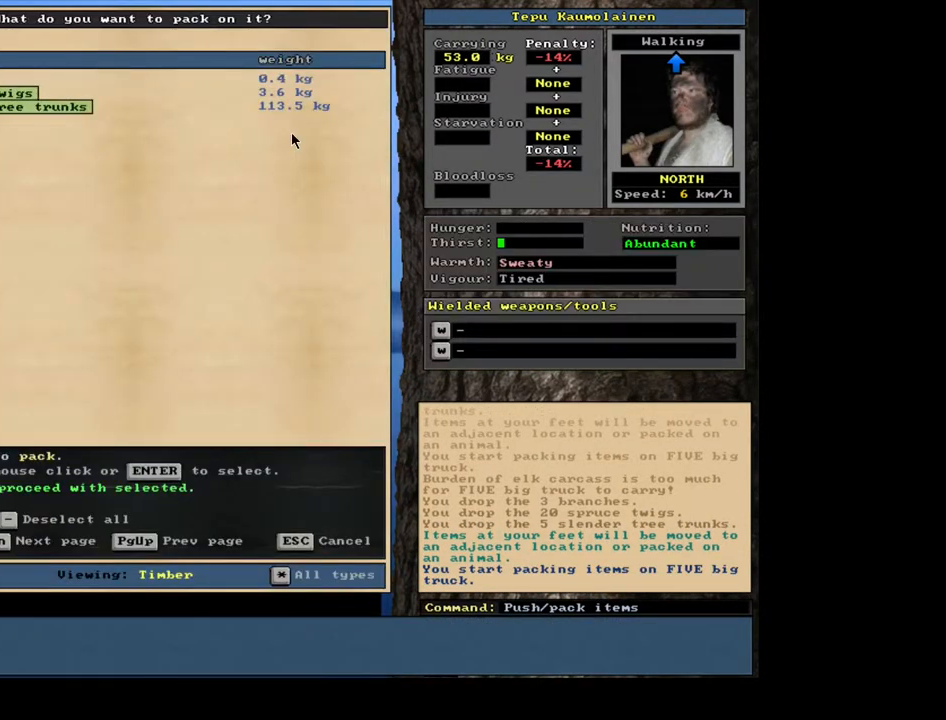
{"keys": [], "mouse": [], "events": [[67, "shift_l", "up"], [250, "space", "down"], [350, "space", "up"]]}
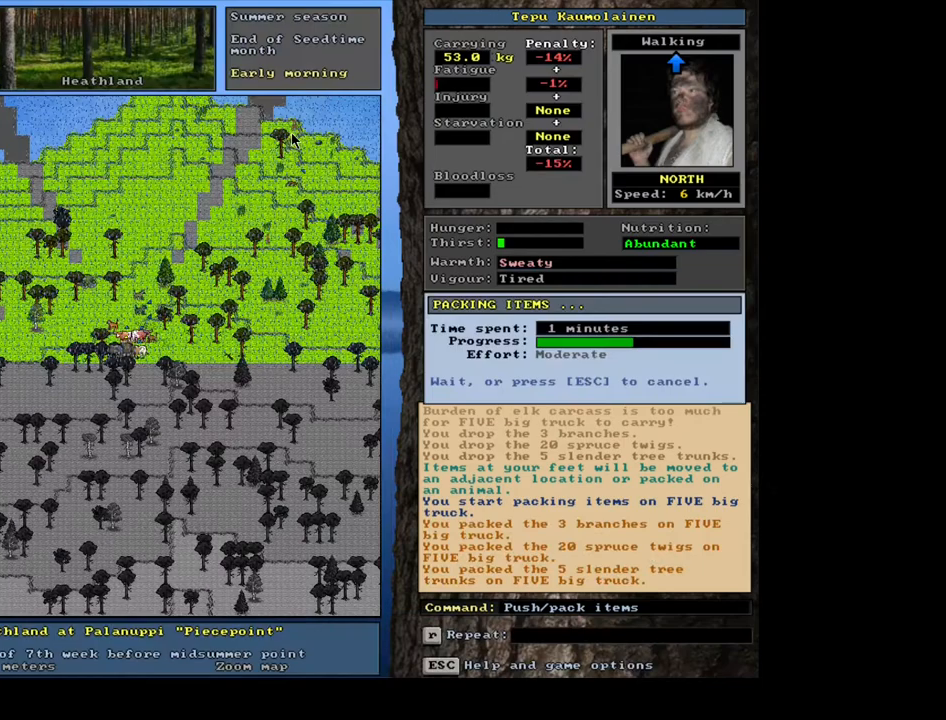
{"keys": [], "mouse": [], "events": []}
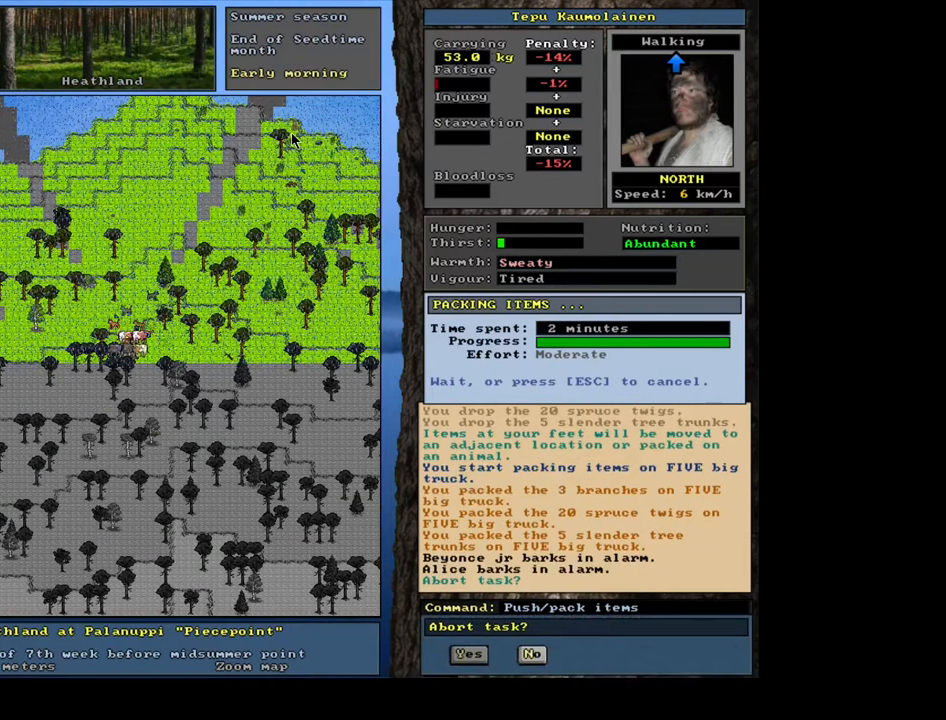
{"keys": [], "mouse": [], "events": []}
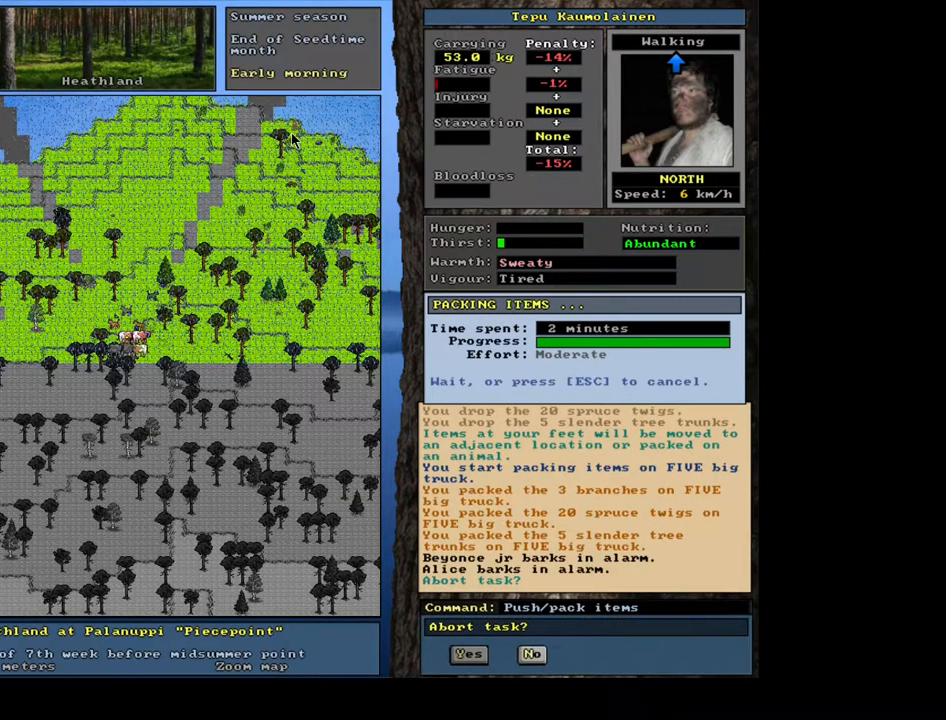
{"keys": [], "mouse": [], "events": [[317, "n", "down"], [433, "n", "up"]]}
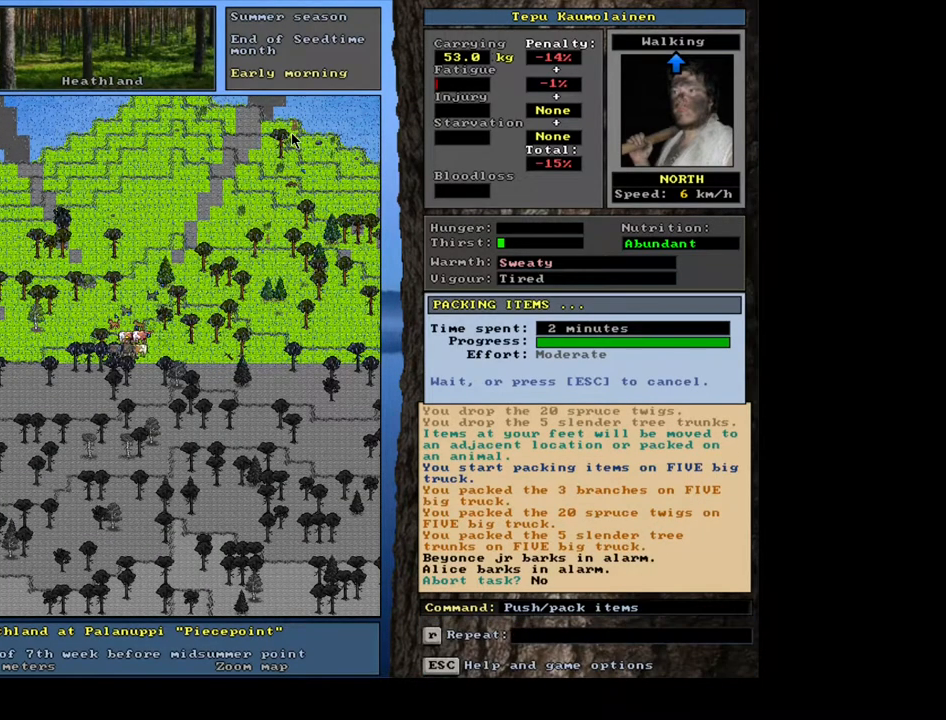
{"keys": [], "mouse": [], "events": []}
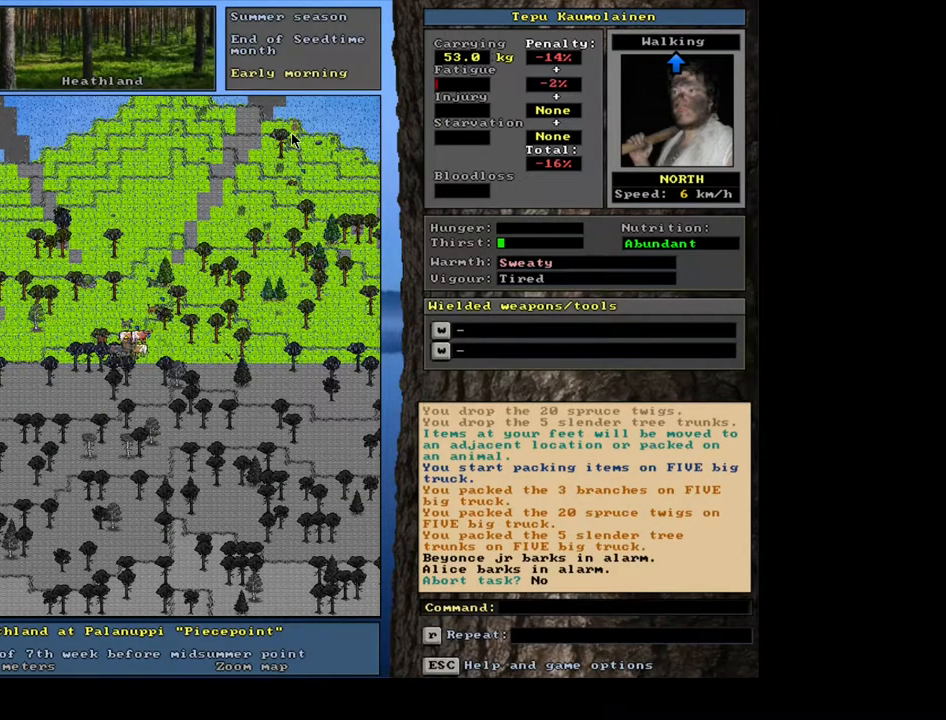
{"keys": ["ctrl_l"], "mouse": [], "events": [[333, "ctrl_l", "down"]]}
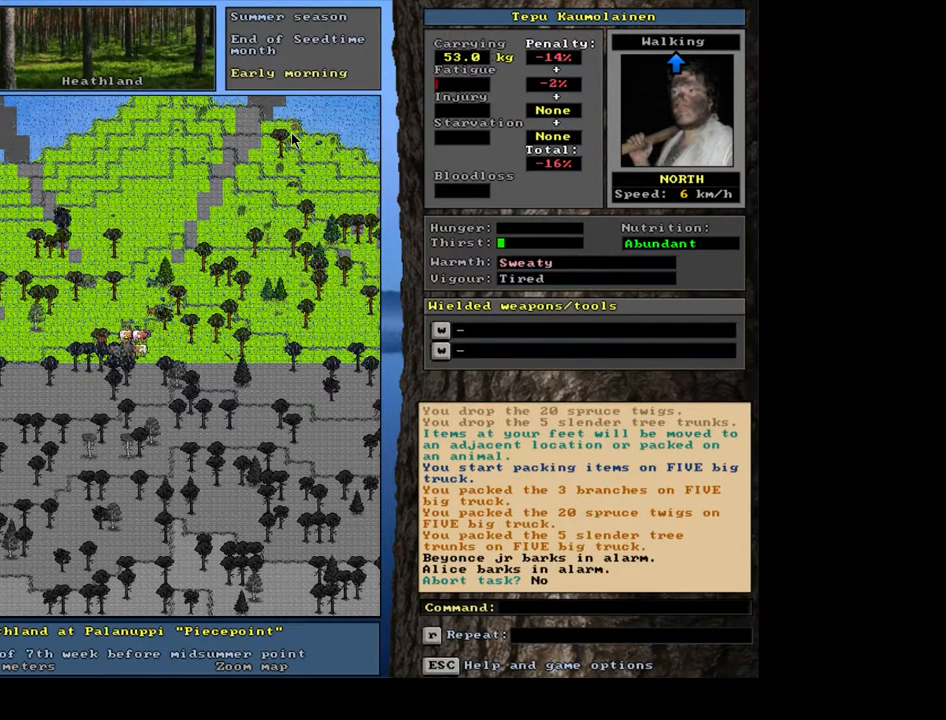
{"keys": [], "mouse": [], "events": [[133, "num6", "down"], [250, "num6", "up"], [383, "ctrl_l", "up"]]}
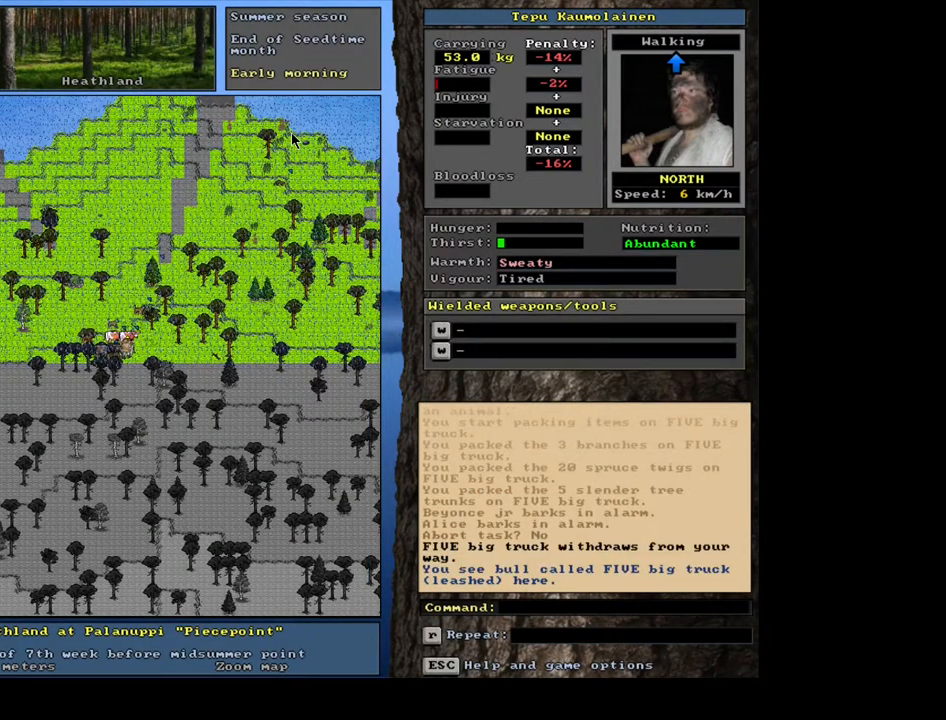
{"keys": [], "mouse": [], "events": [[17, "num4", "down"], [100, "num4", "up"], [167, "num4", "down"], [317, "num4", "up"]]}
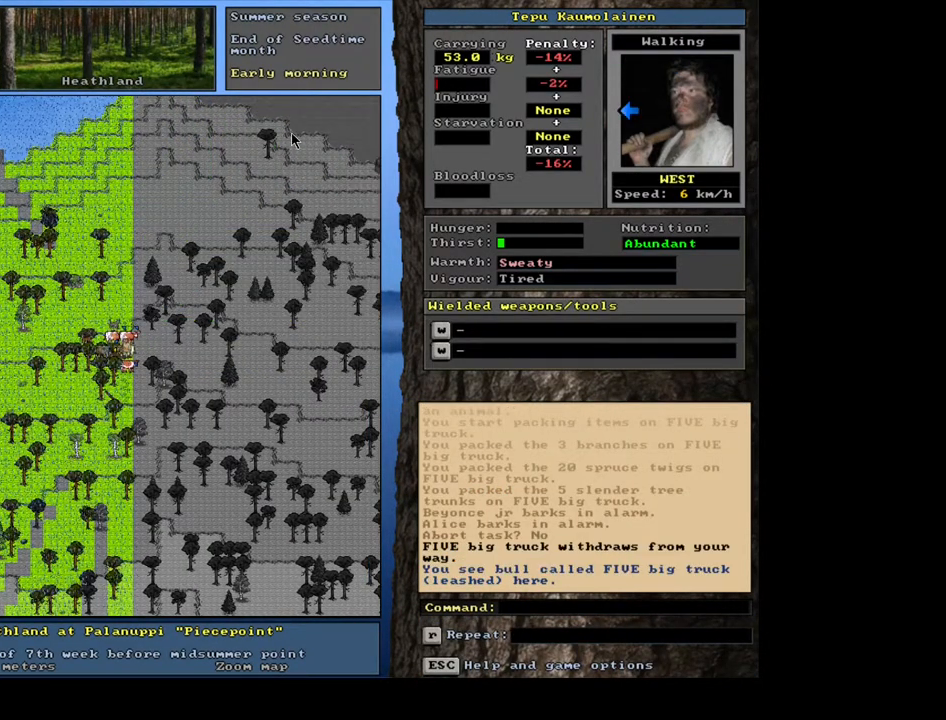
{"keys": [], "mouse": [], "events": []}
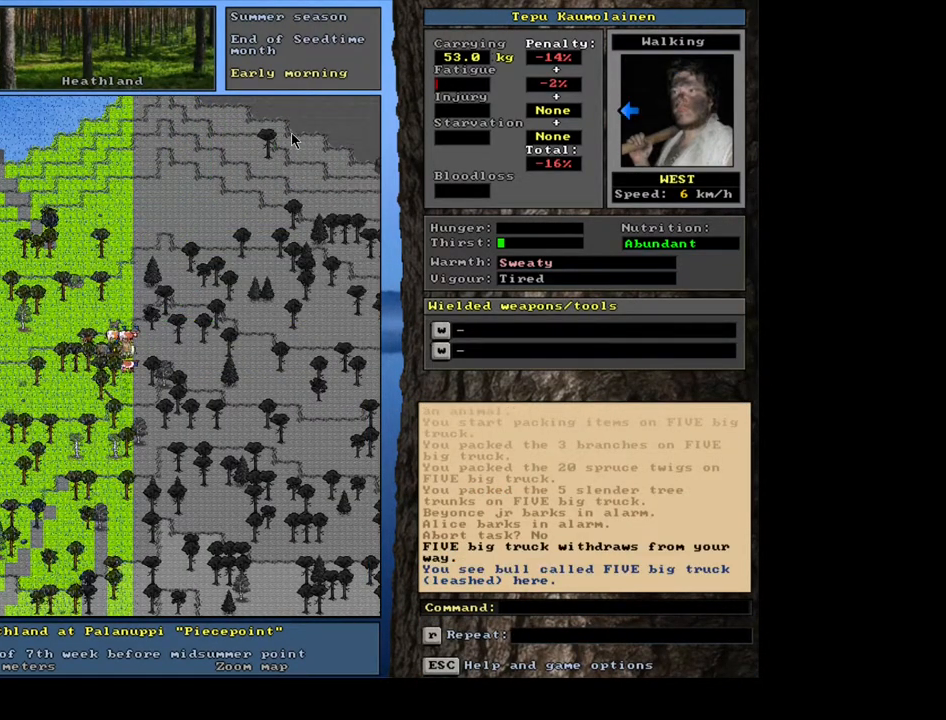
{"keys": ["shift_l"], "mouse": [], "events": [[217, "d", "down"], [317, "d", "up"], [433, "shift_l", "down"]]}
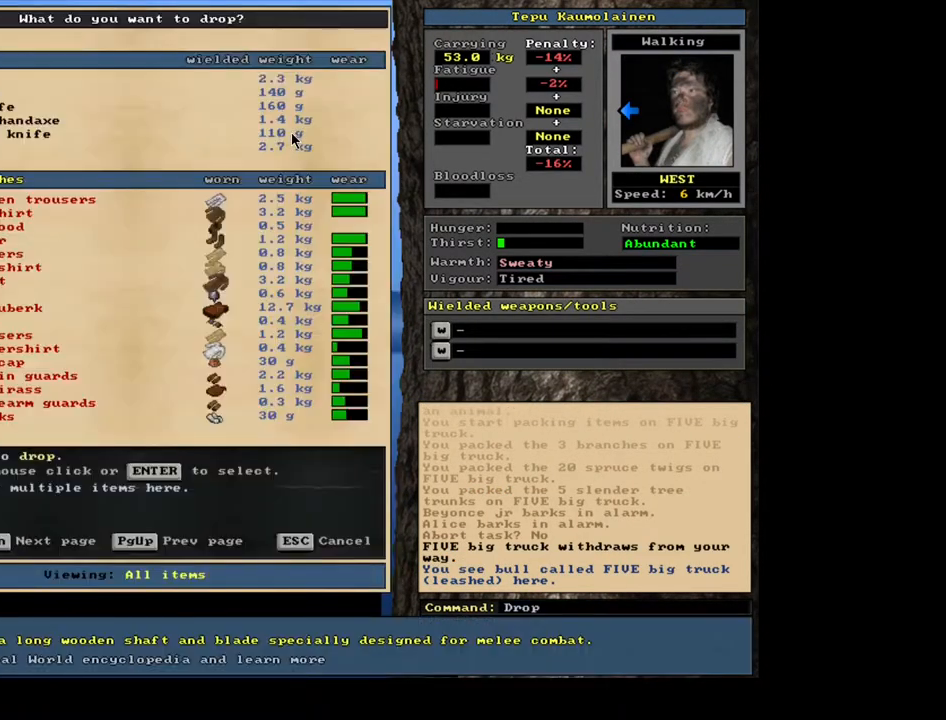
{"keys": [], "mouse": [], "events": [[300, "shift_l", "up"]]}
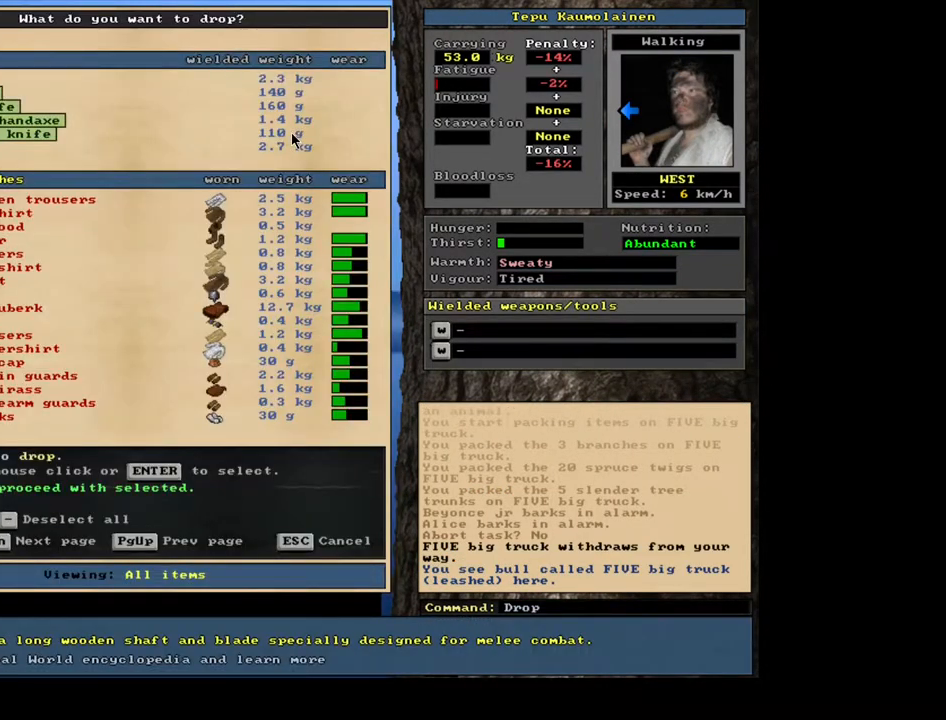
{"keys": [], "mouse": [], "events": []}
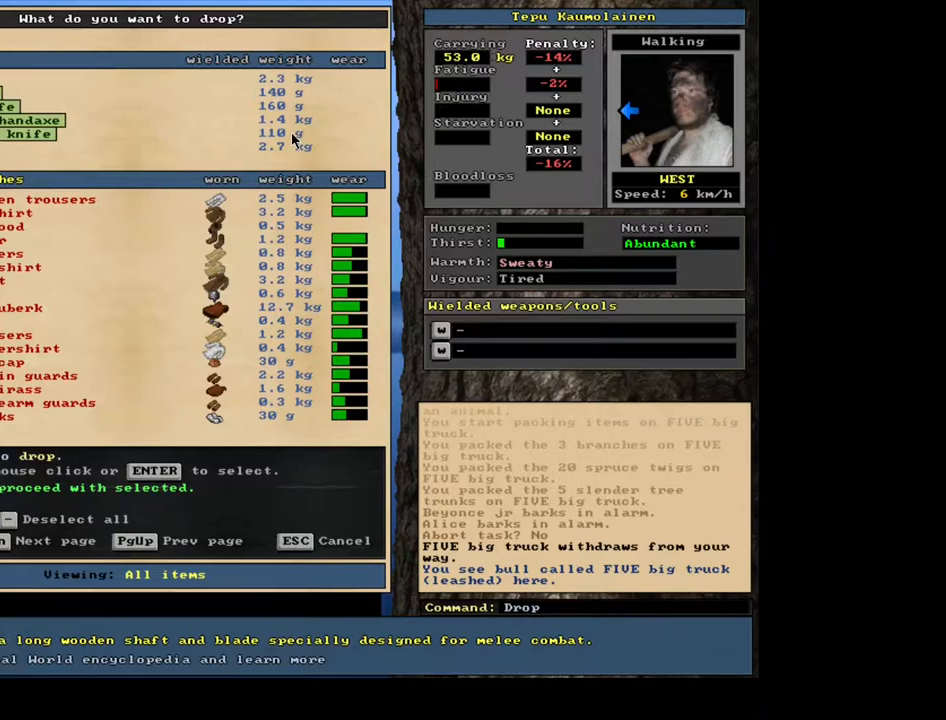
{"keys": [], "mouse": [], "events": []}
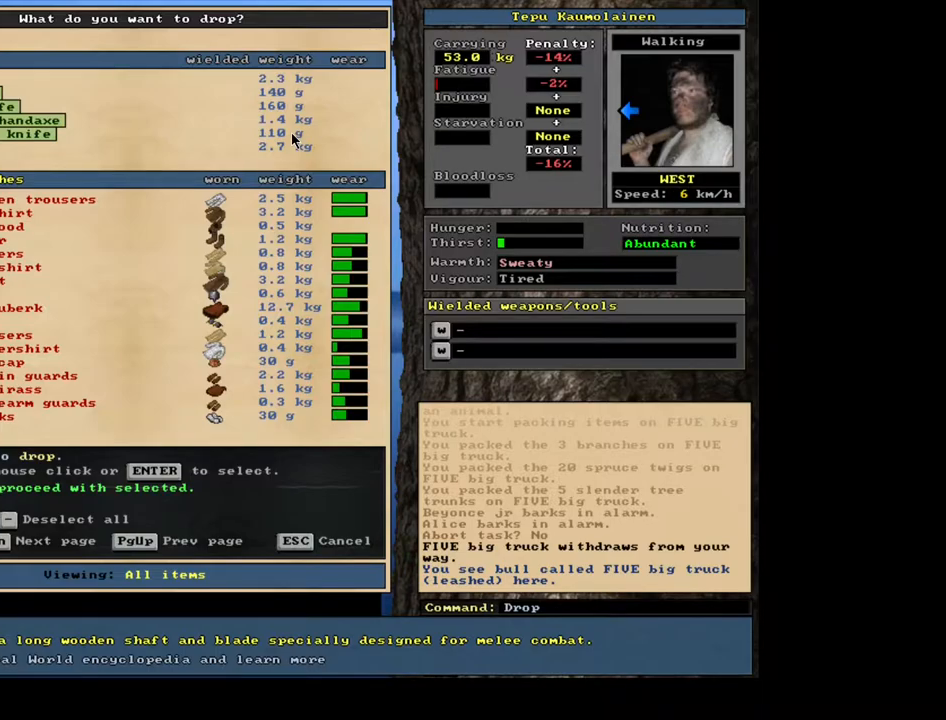
{"keys": [], "mouse": [], "events": [[250, "space", "down"], [317, "space", "up"]]}
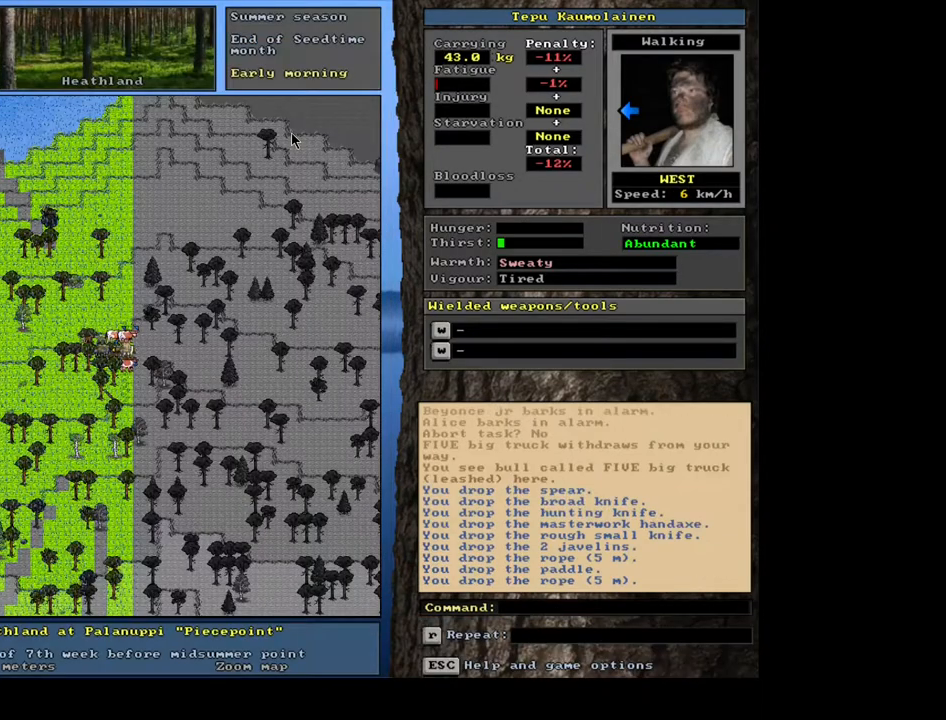
{"keys": ["alt_l"], "mouse": [], "events": [[200, "alt_l", "down"], [333, "minus", "down"], [383, "minus", "up"]]}
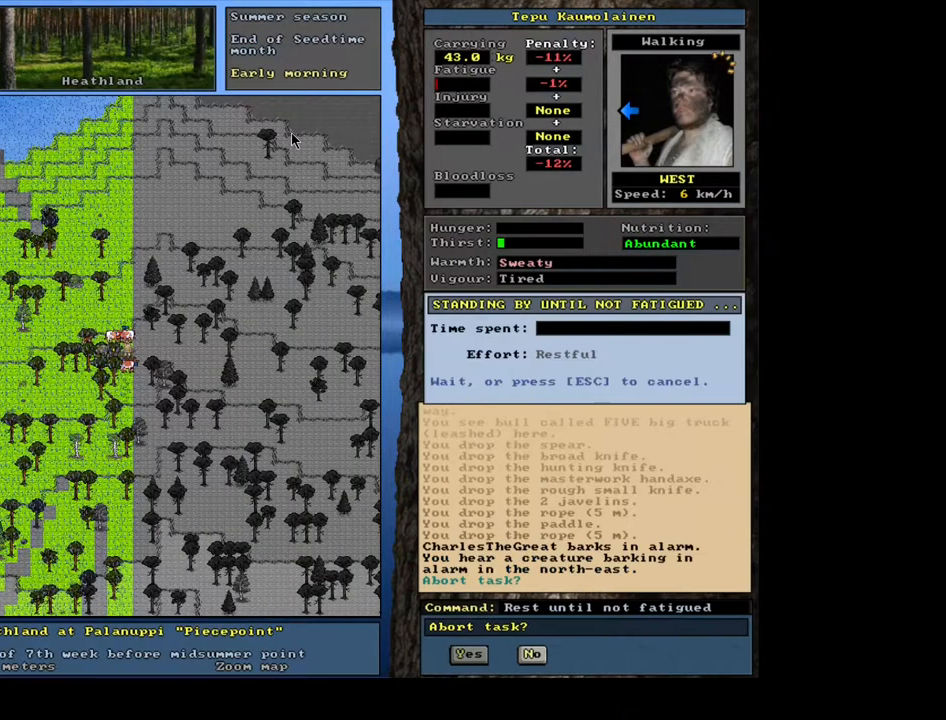
{"keys": ["alt_l"], "mouse": [], "events": []}
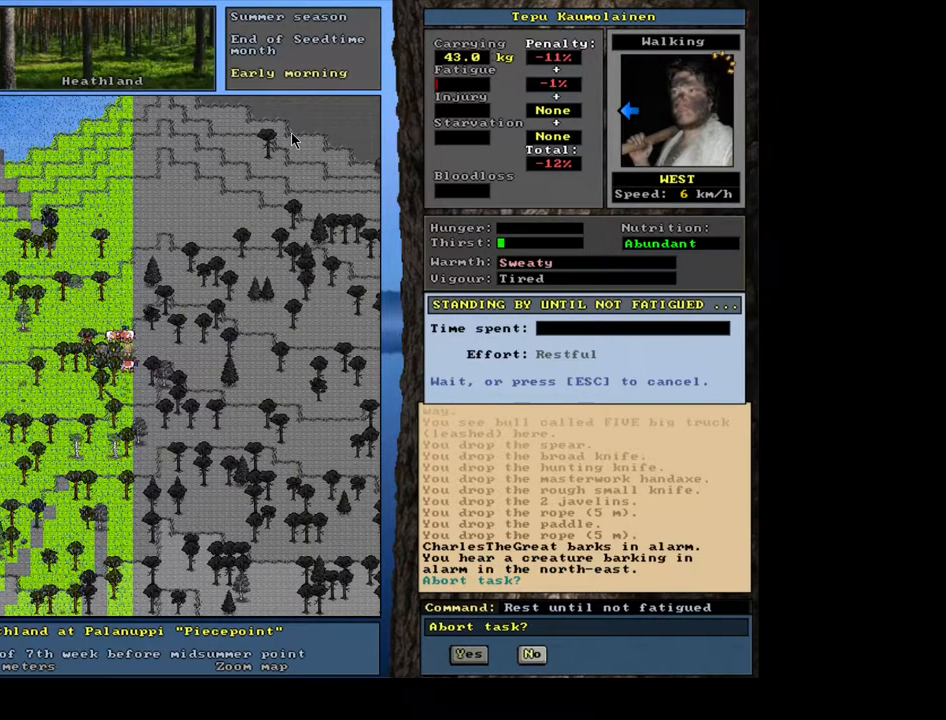
{"keys": [], "mouse": [], "events": [[183, "alt_l", "up"], [417, "n", "down"], [483, "n", "up"]]}
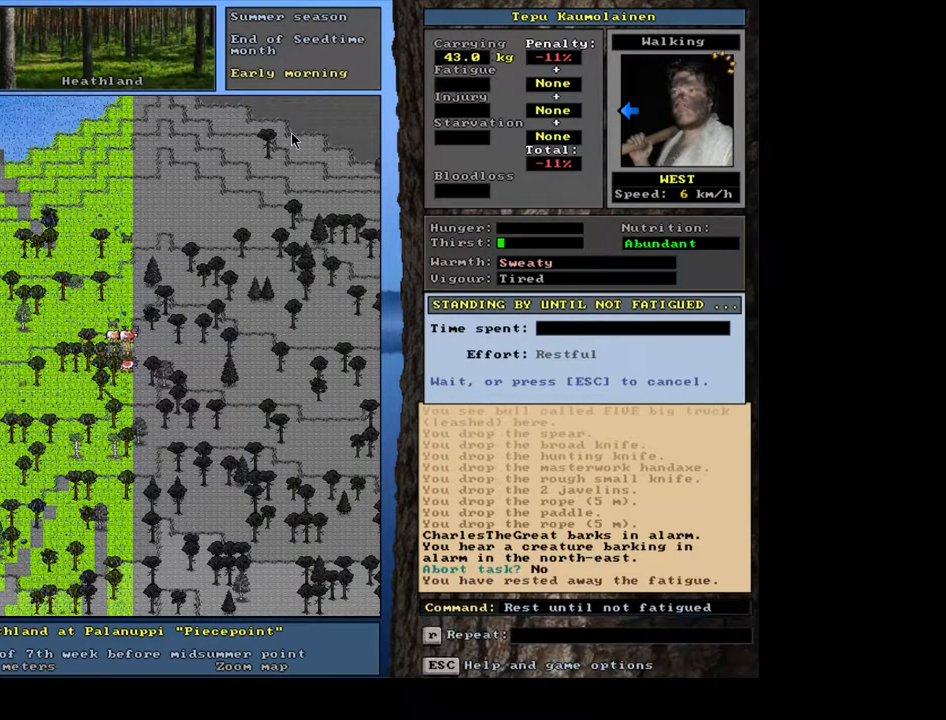
{"keys": [], "mouse": [], "events": []}